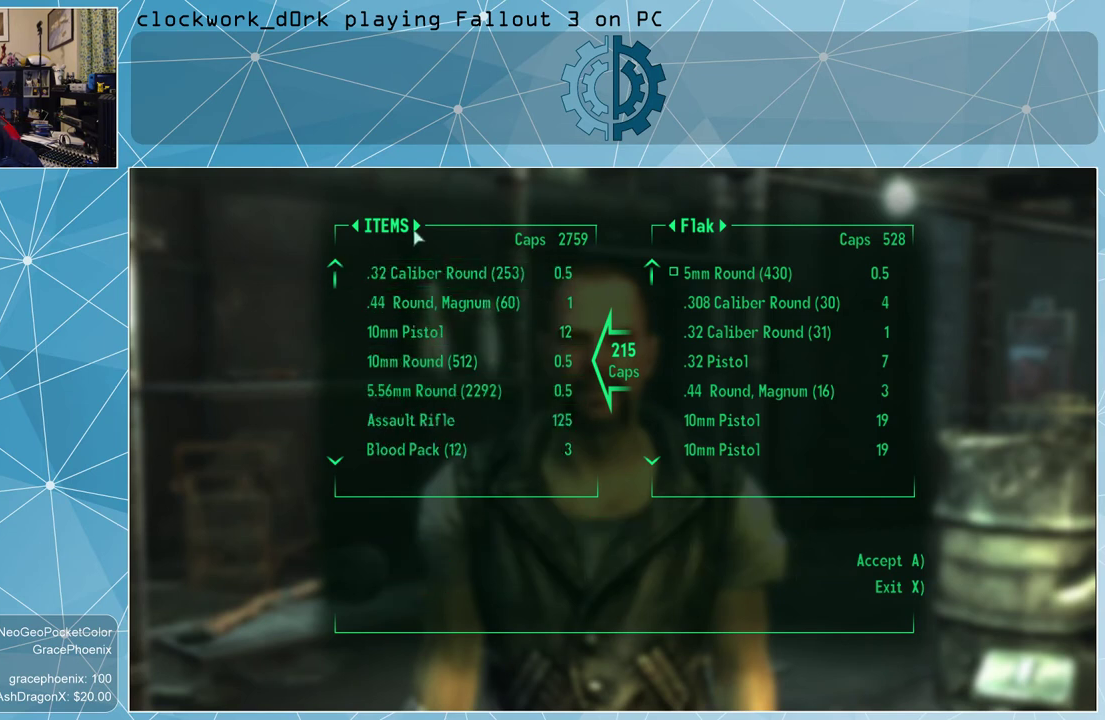
Gameplay with keyboard and mouse; each line is a JSON object with the keys and mouse buttons held at the frame after it. "events" lists presses ("down") and releases ("up") of "1", "2", "3", "4", "5", "a", "alt", "c", "ctrl", "d", "e", "f", "q", "r", "s", "shift", "space", "tab", "v", "w", "x", "z", "mouse_left", "mouse_wheel" and "mouse_right" between this image and that frame as [ms after this image, input, new state], when the widget could be followed in between. "mouse_left", "mouse_wheel", "mouse_right" = the "left", "wheel", "right" buttons of the "mouse" list. No other keys are recorded. "wheel" means that the mouse wheel is clicked or scrolled. Not read: mouse_move other_keys.
{"keys": [], "mouse": [], "events": [[233, "mouse_left", "down"], [300, "mouse_left", "up"]]}
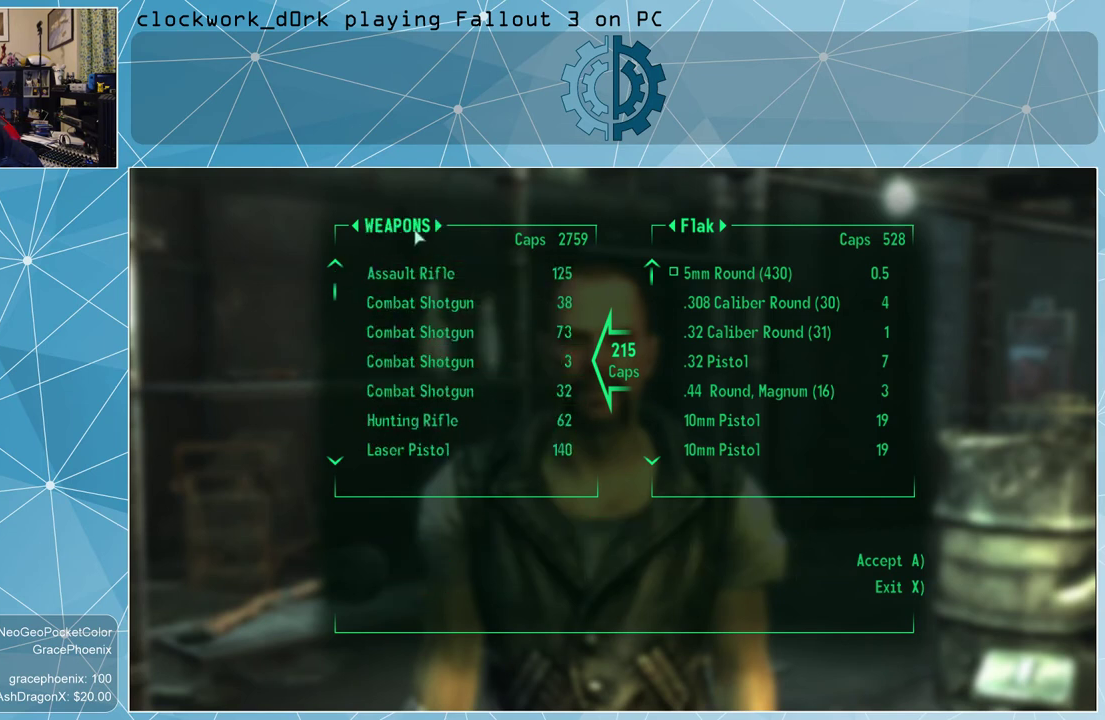
{"keys": [], "mouse": [], "events": []}
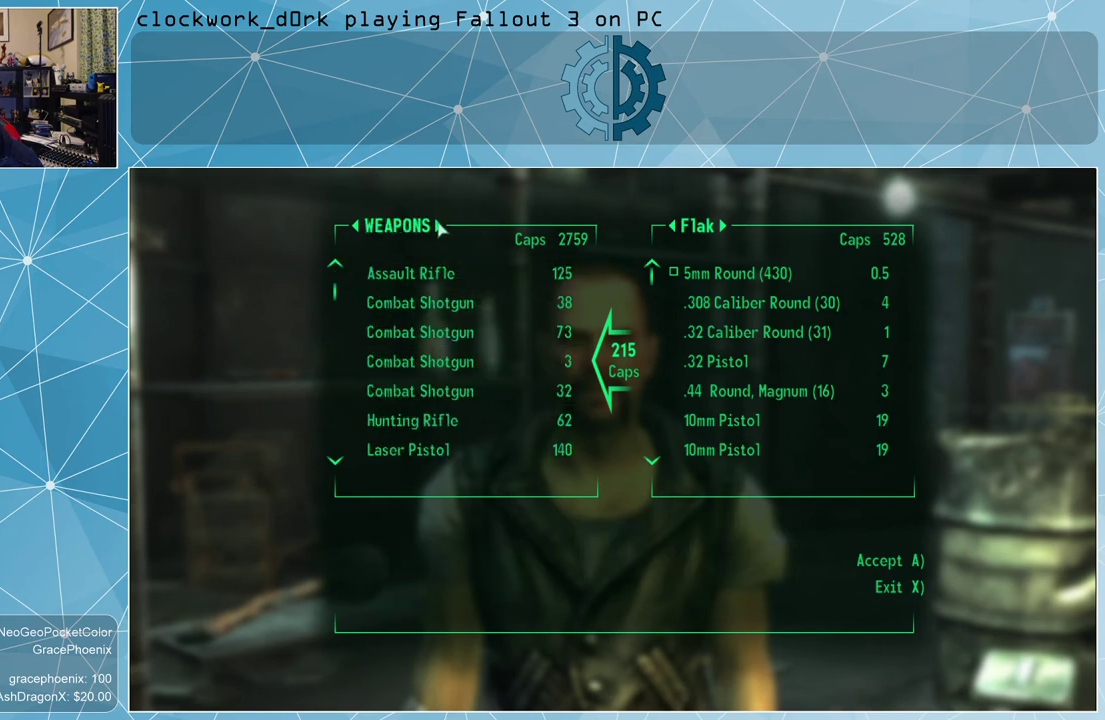
{"keys": [], "mouse": [], "events": [[333, "mouse_left", "down"], [433, "mouse_left", "up"]]}
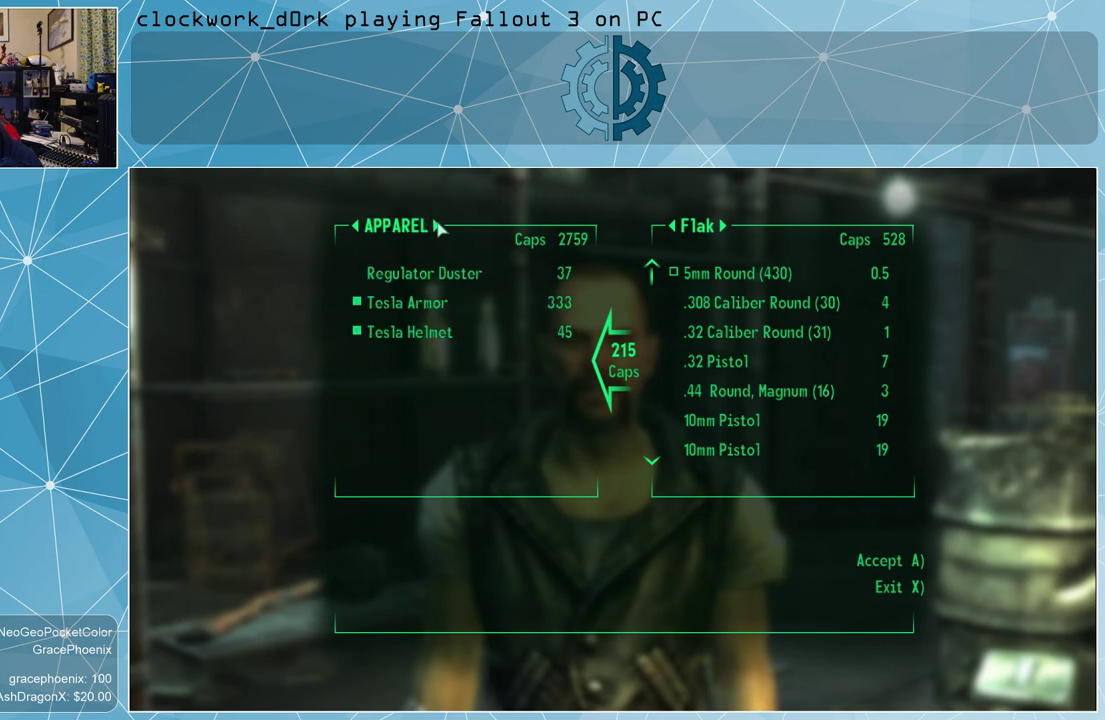
{"keys": [], "mouse": [], "events": []}
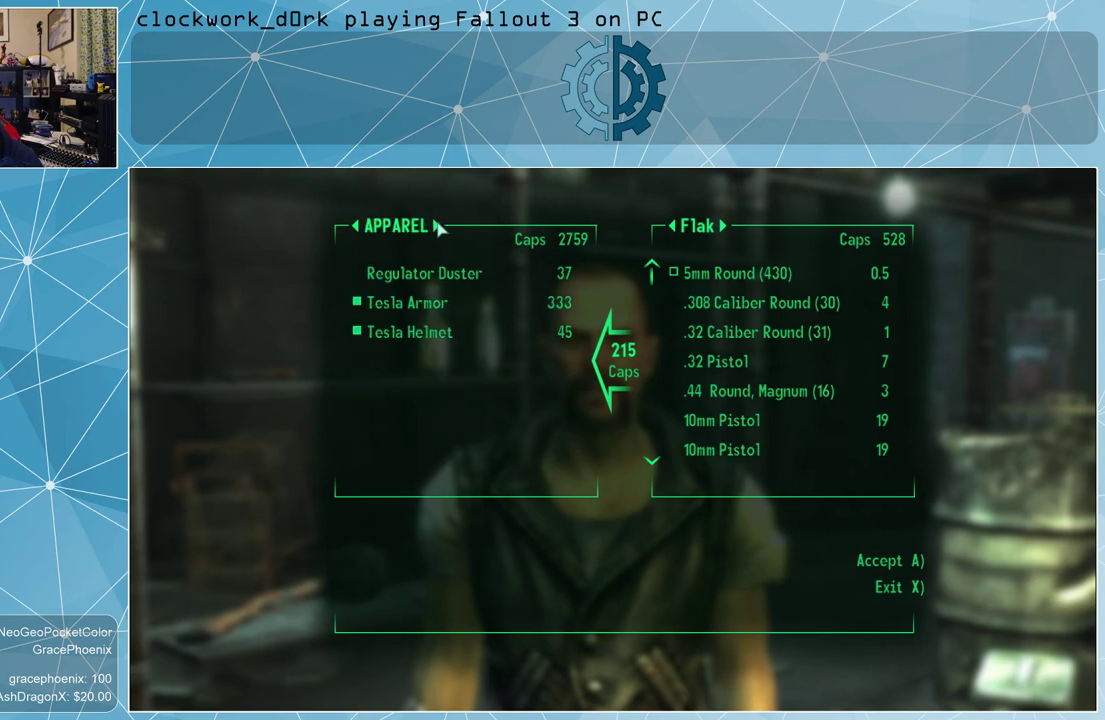
{"keys": [], "mouse": [], "events": [[433, "mouse_left", "down"], [500, "mouse_left", "up"]]}
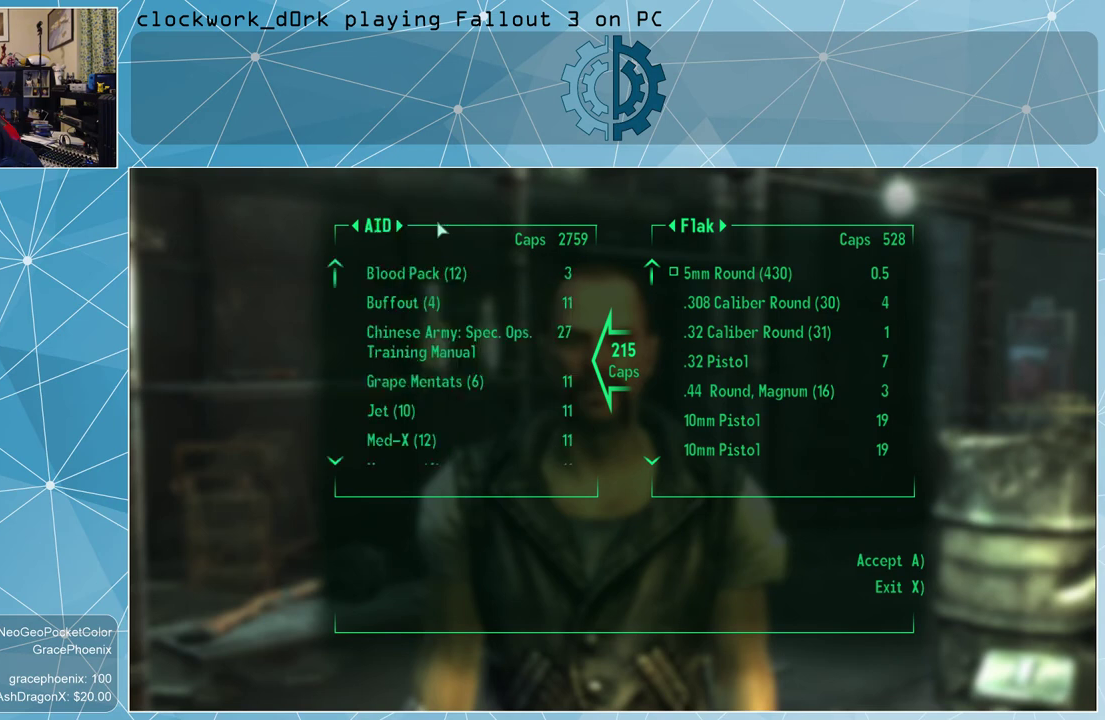
{"keys": [], "mouse": [], "events": []}
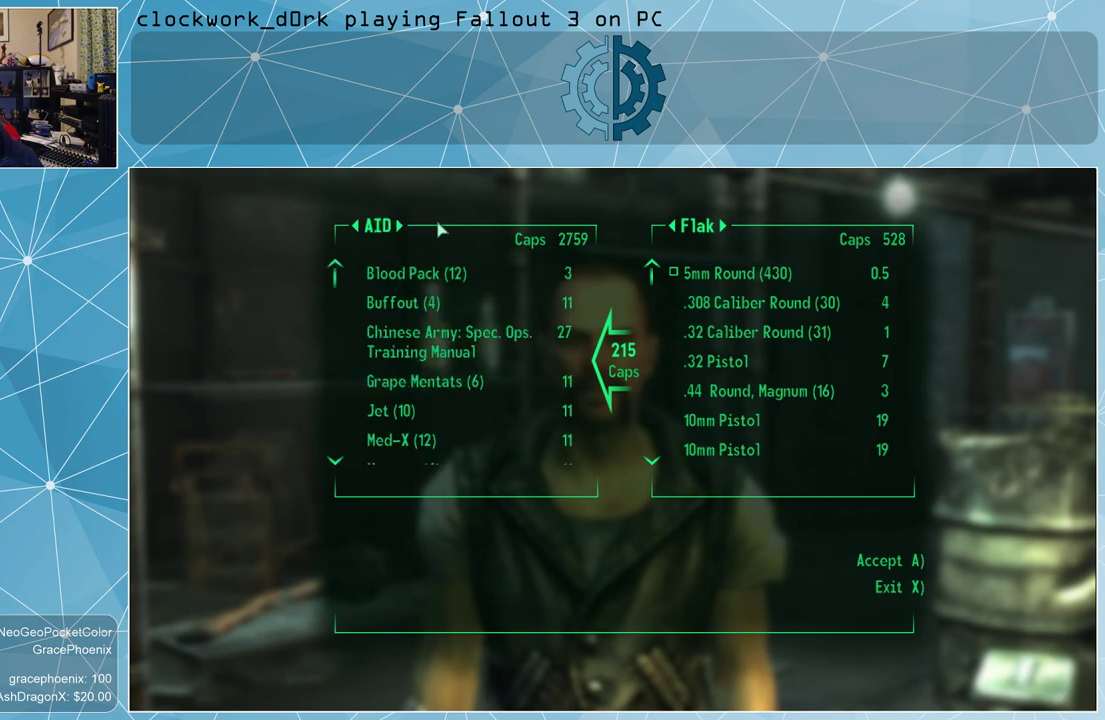
{"keys": [], "mouse": [], "events": []}
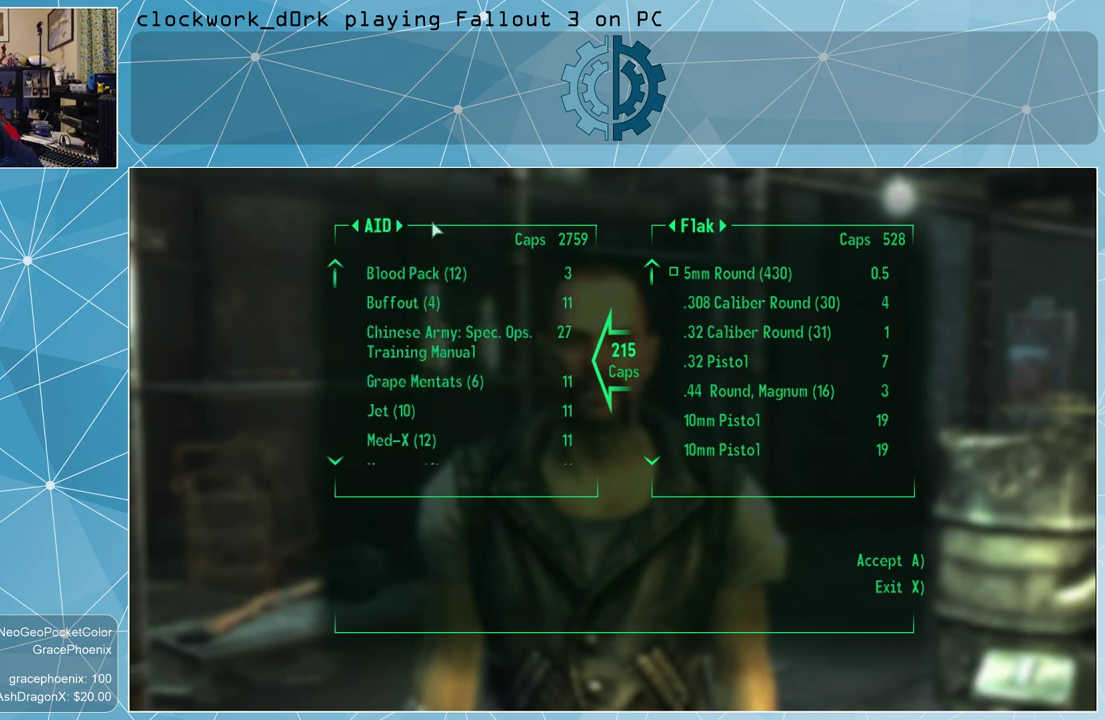
{"keys": [], "mouse": [], "events": []}
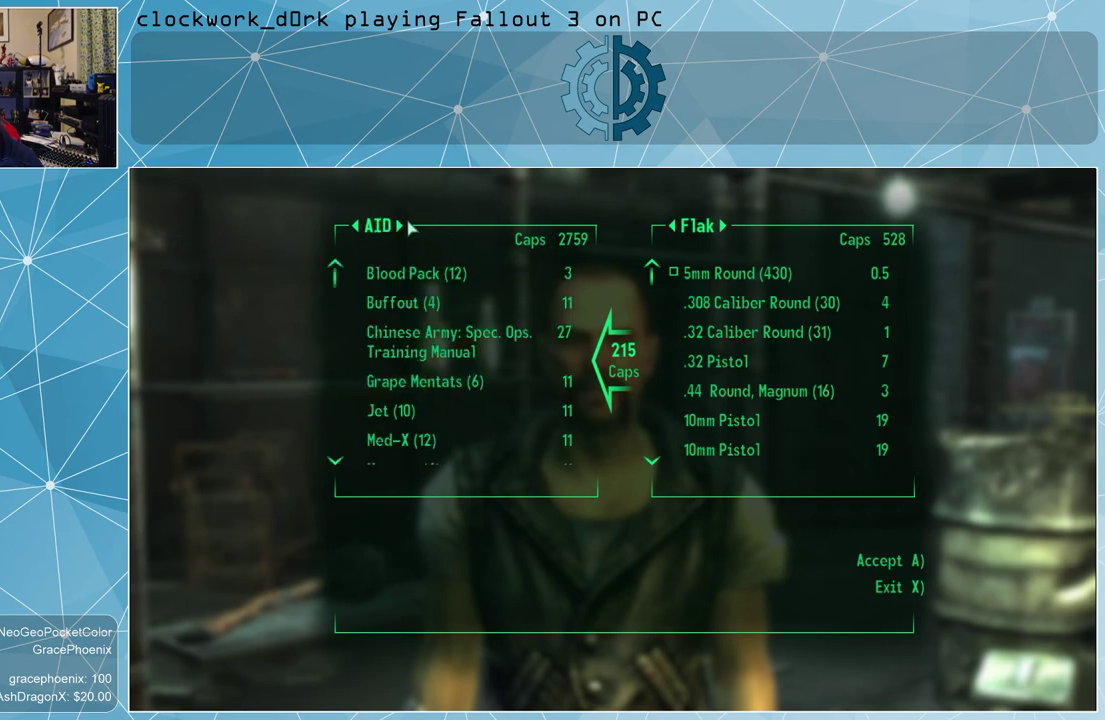
{"keys": [], "mouse": [], "events": []}
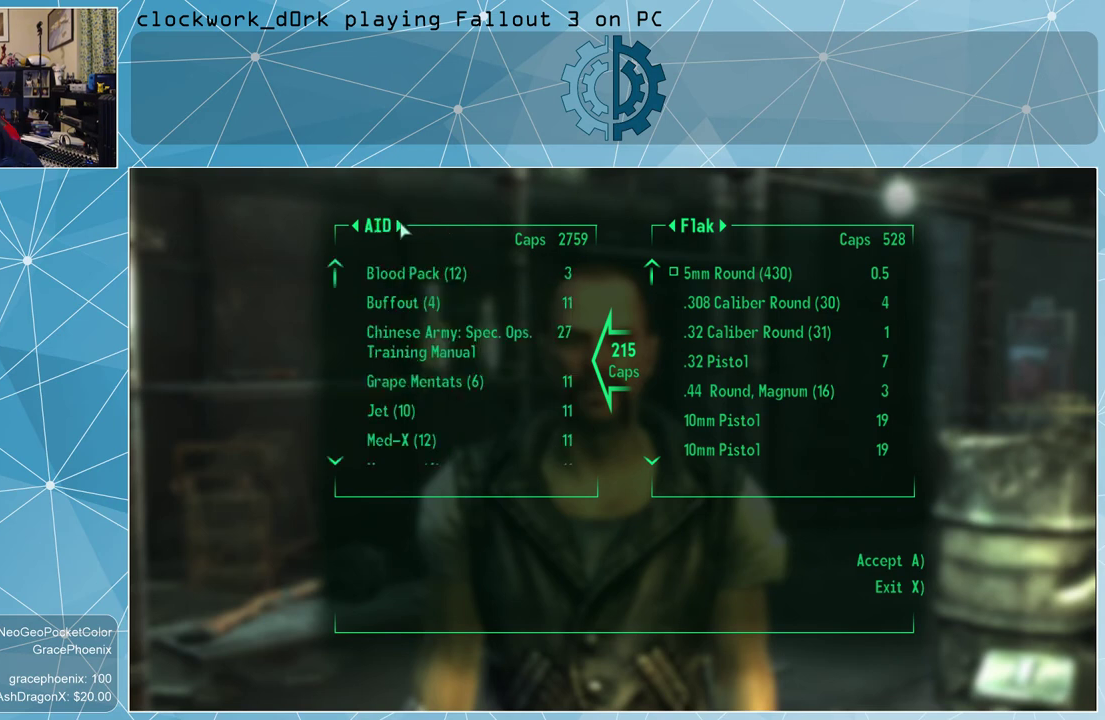
{"keys": [], "mouse": [], "events": [[33, "mouse_left", "down"], [133, "mouse_left", "up"]]}
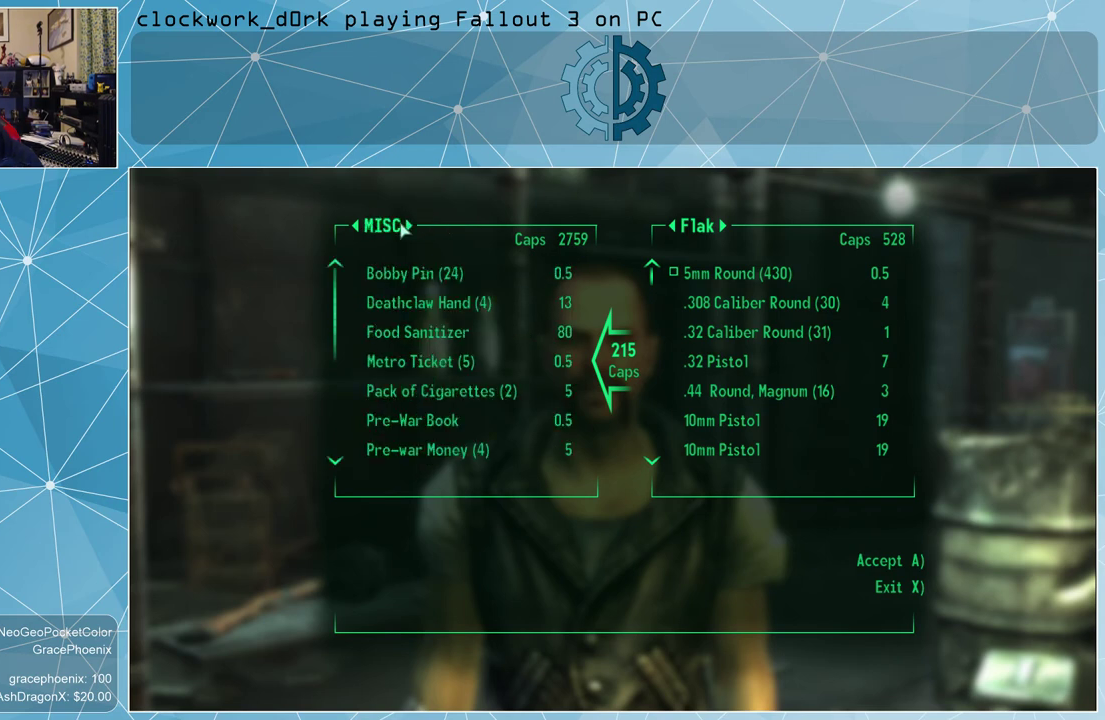
{"keys": [], "mouse": [], "events": []}
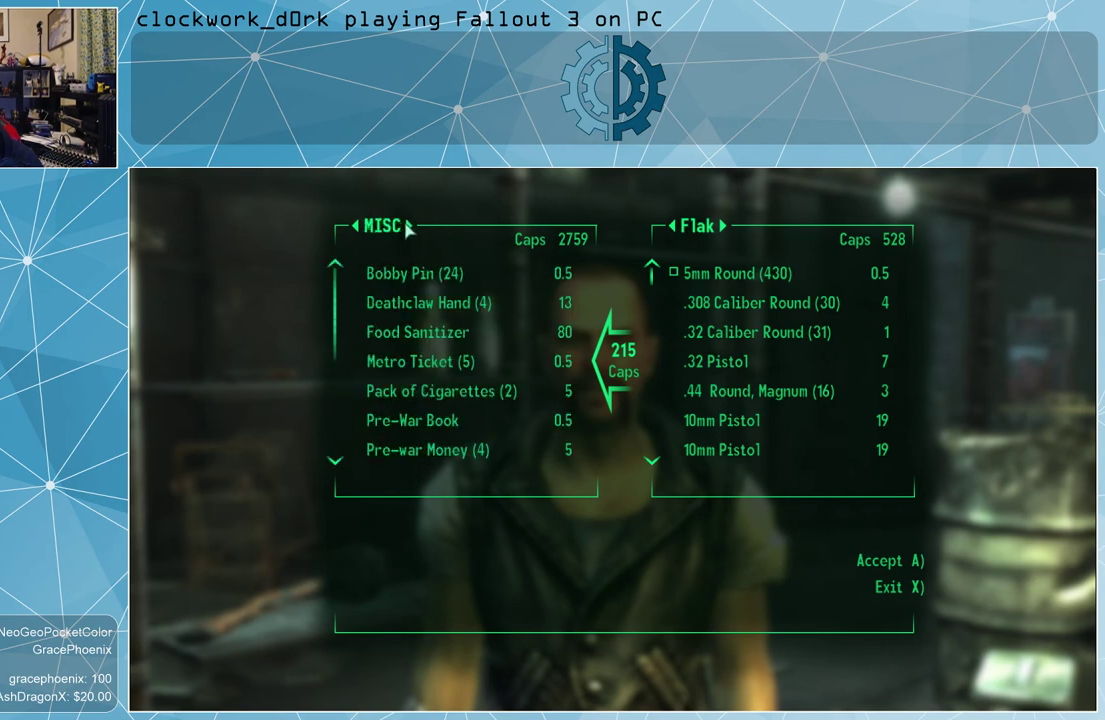
{"keys": [], "mouse": [], "events": [[233, "mouse_left", "down"], [333, "mouse_left", "up"]]}
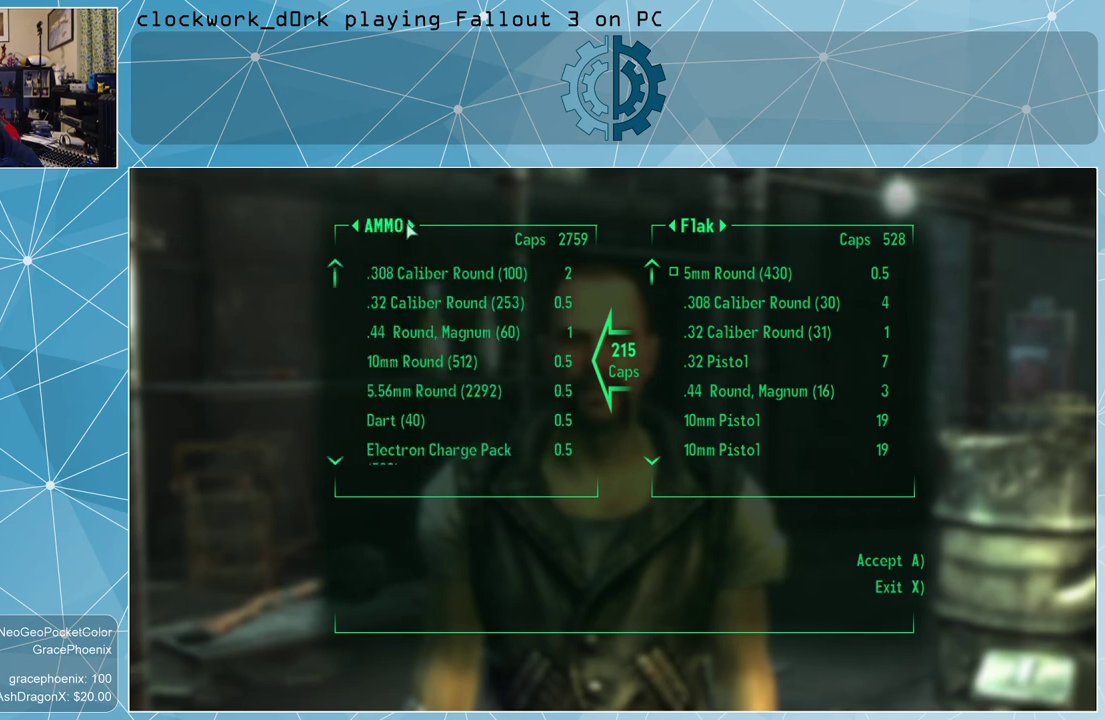
{"keys": [], "mouse": [], "events": []}
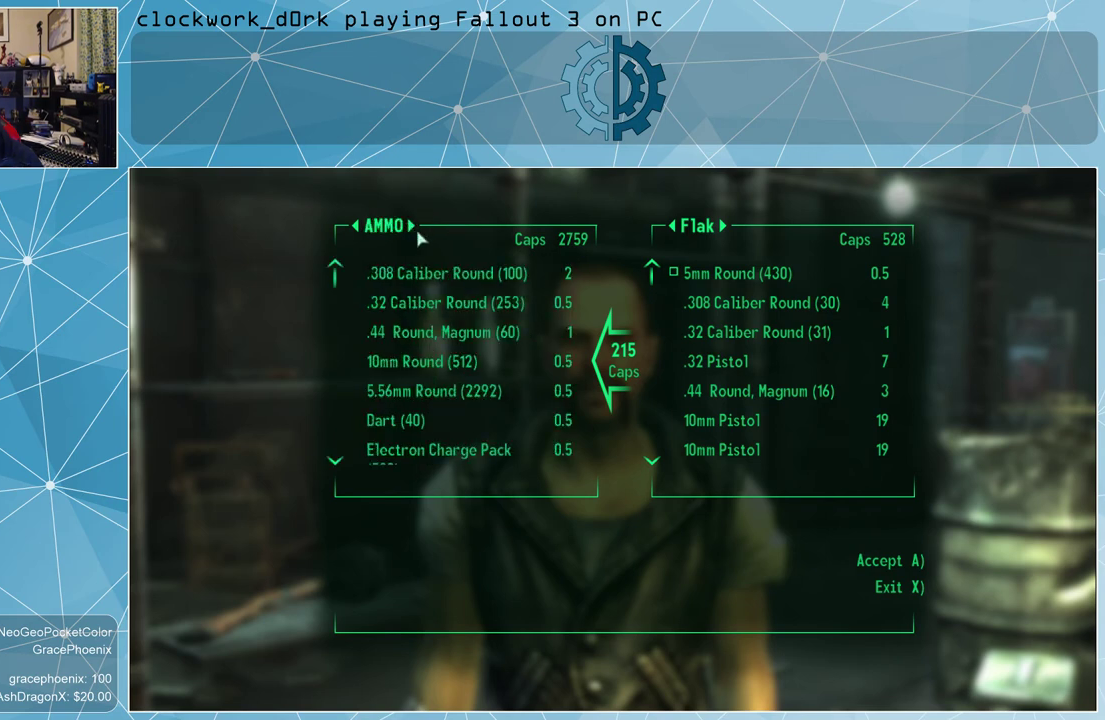
{"keys": [], "mouse": [], "events": []}
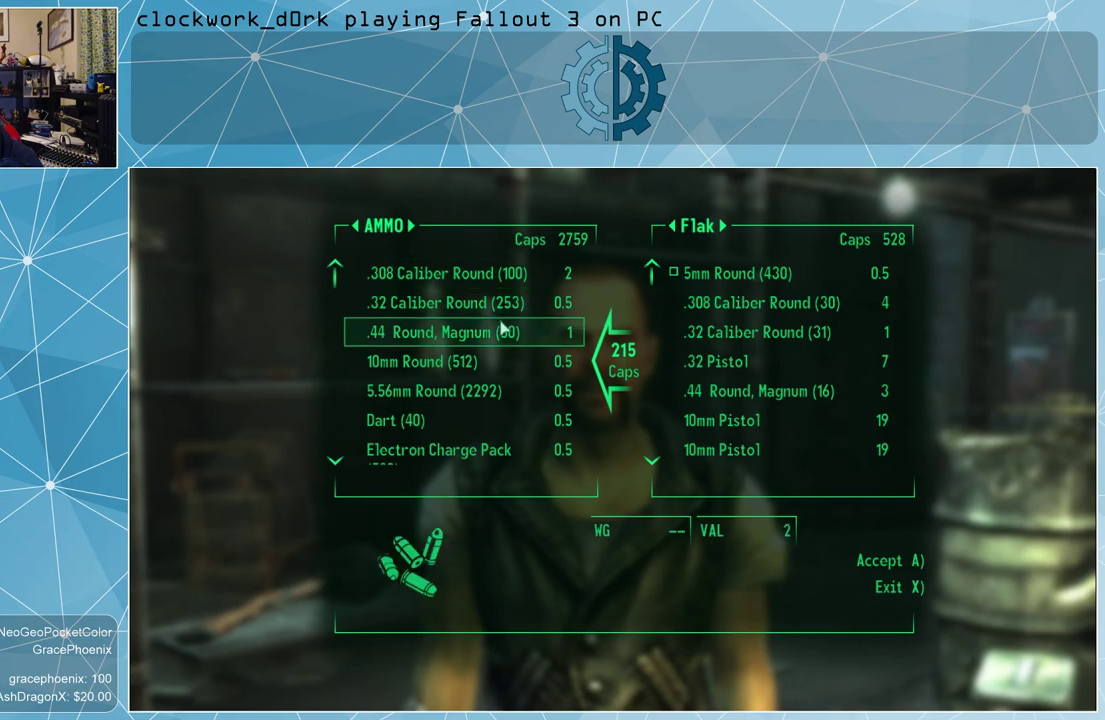
{"keys": [], "mouse": [], "events": []}
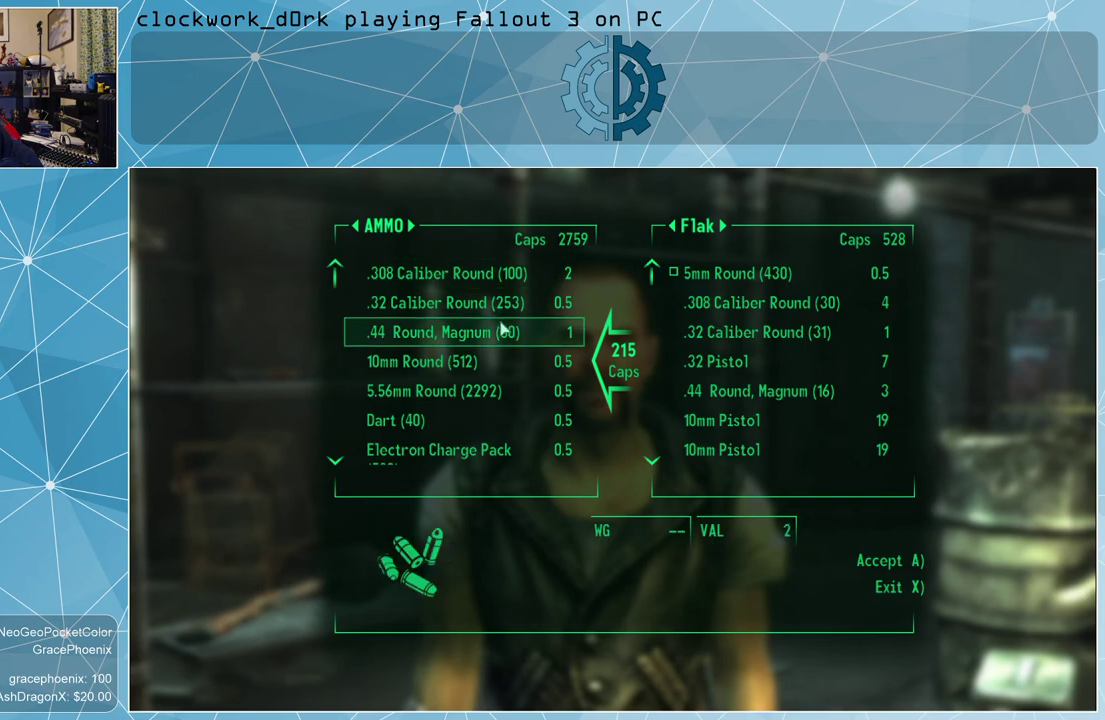
{"keys": [], "mouse": [], "events": []}
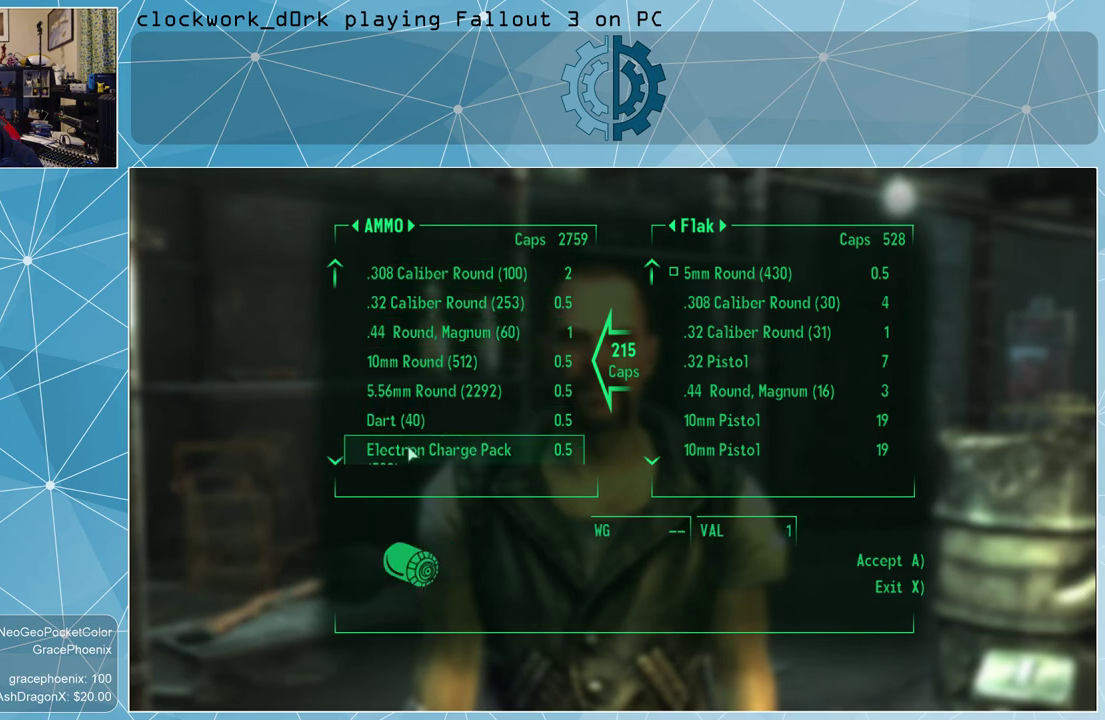
{"keys": [], "mouse": [], "events": [[433, "mouse_left", "down"], [500, "mouse_left", "up"]]}
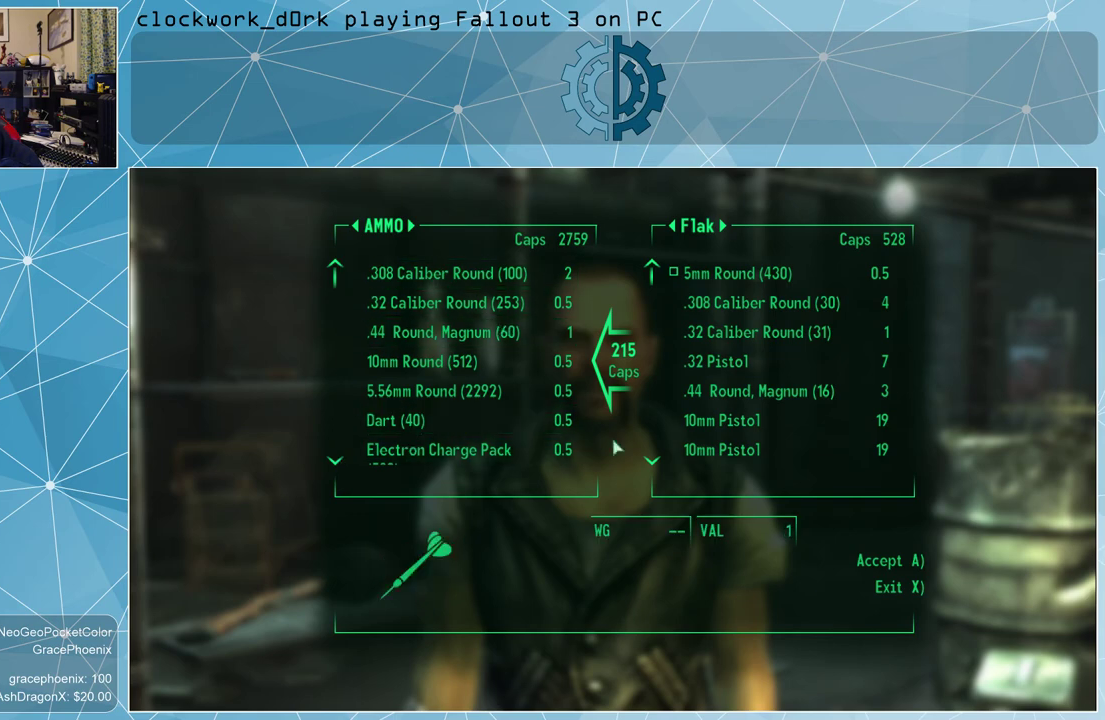
{"keys": [], "mouse": [], "events": []}
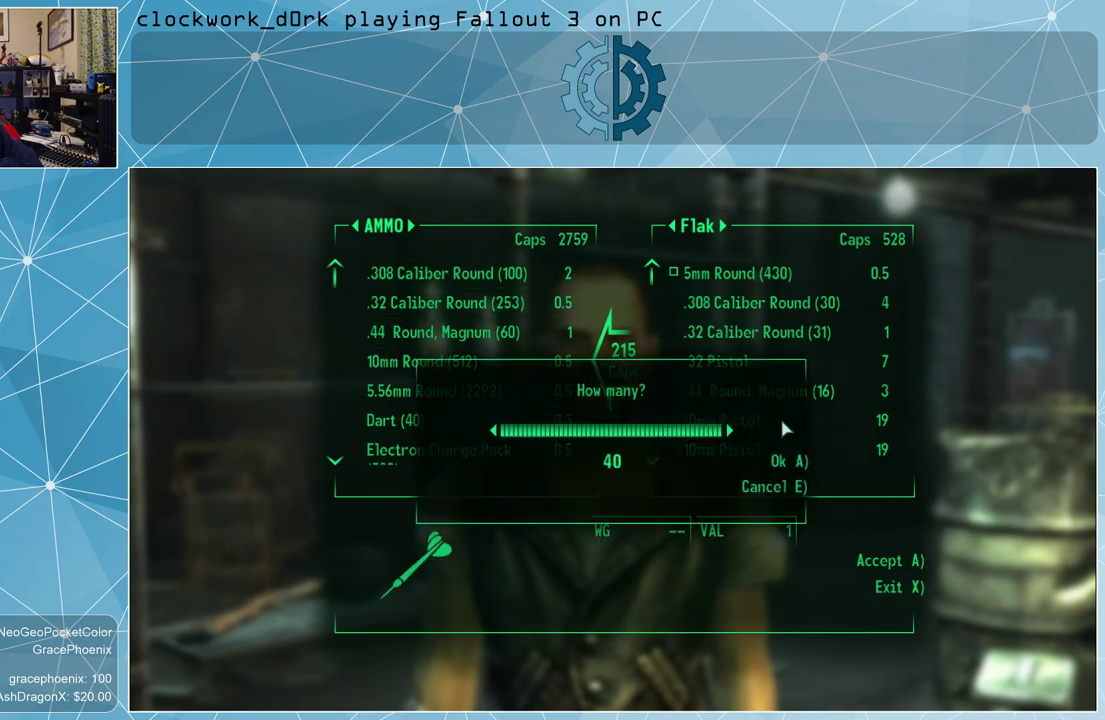
{"keys": [], "mouse": [], "events": []}
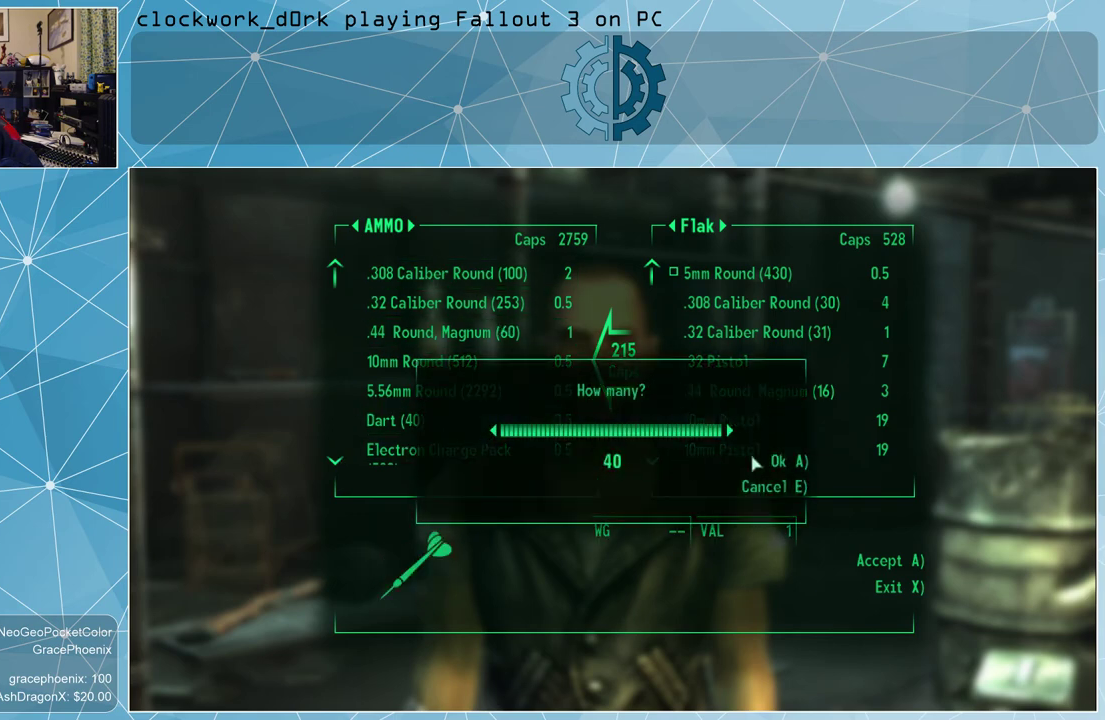
{"keys": [], "mouse": ["left"], "events": [[500, "mouse_left", "down"]]}
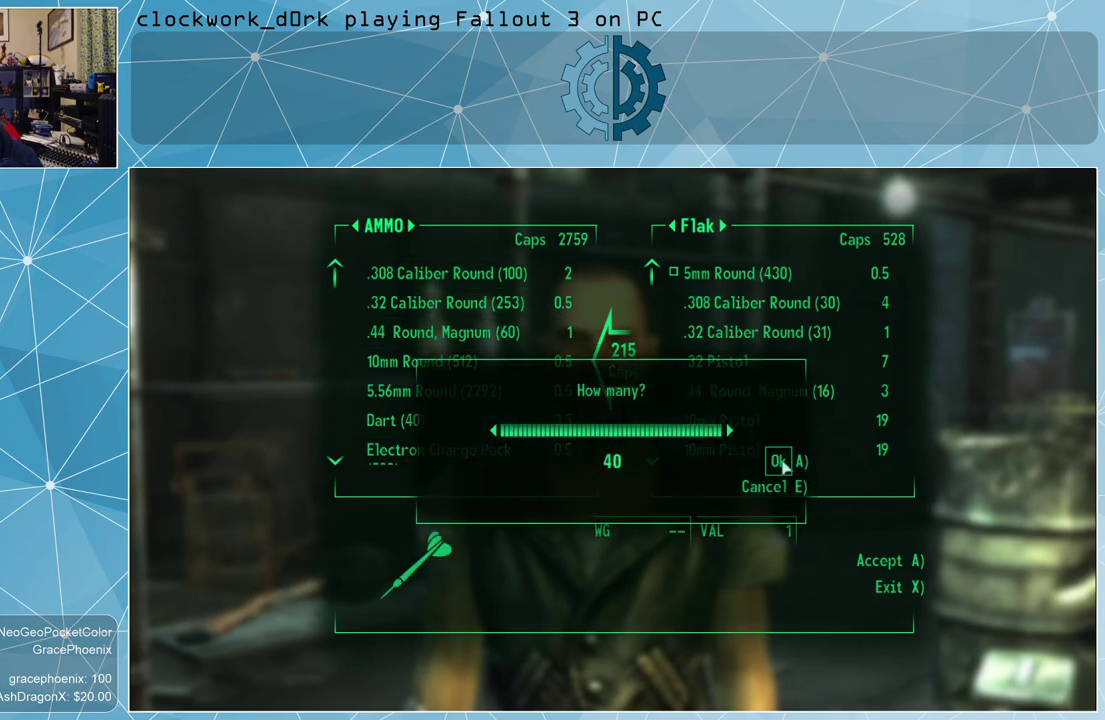
{"keys": [], "mouse": [], "events": [[100, "mouse_left", "up"]]}